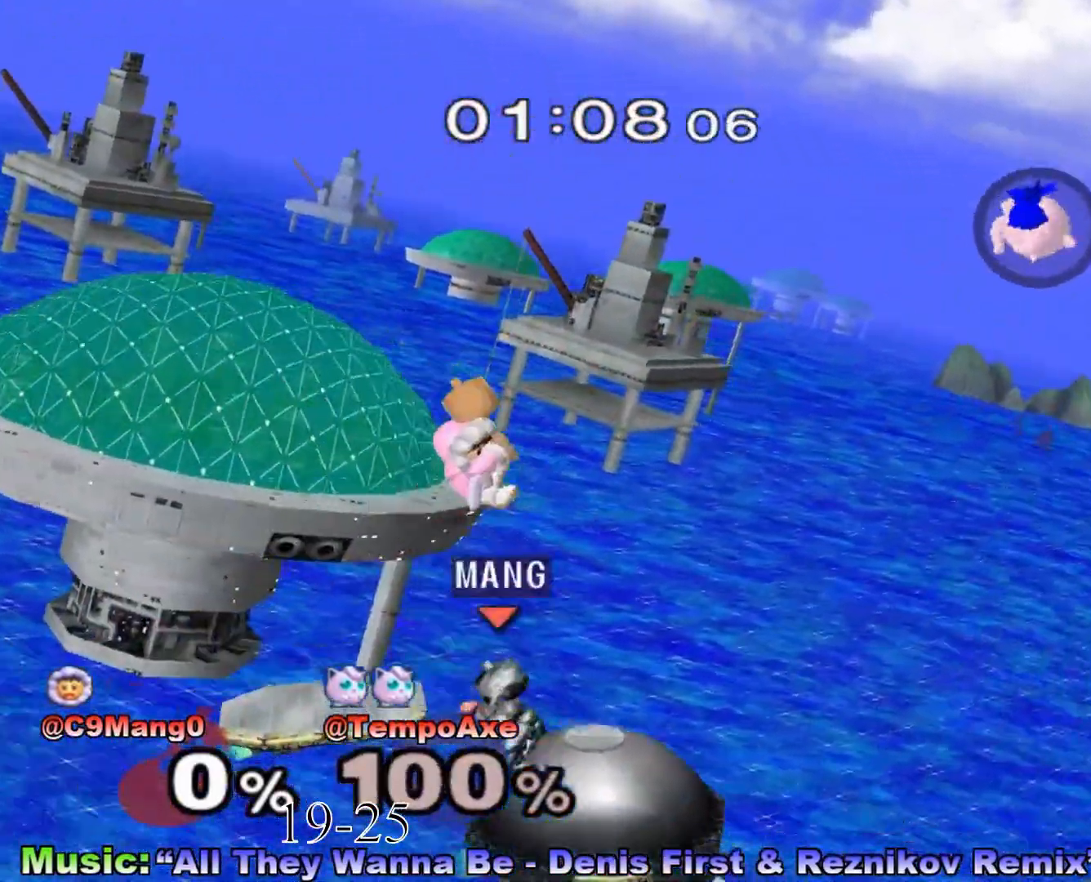
Gameplay with a controller (Nintendo layout); each line is a JSON object with the inputs held at the frame after it. "events" lists button and stick changes between this image and that frame as [ms after this image, input, new state], when the widget could be followed in between. Not read: A L3 R3.
{"buttons": ["B"], "left_stick": "center", "right_stick": "center", "events": [[17, "left_stick", "center"], [233, "B", "down"]]}
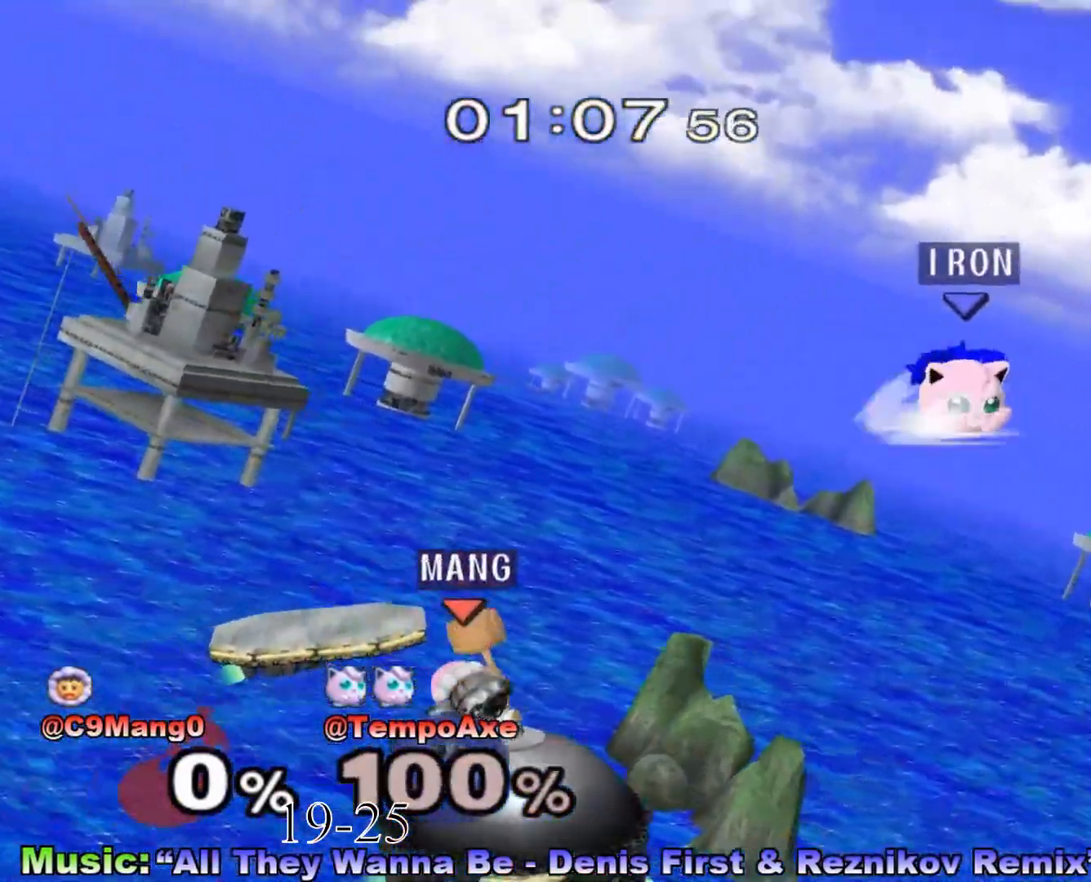
{"buttons": ["B"], "left_stick": "center", "right_stick": "center", "events": []}
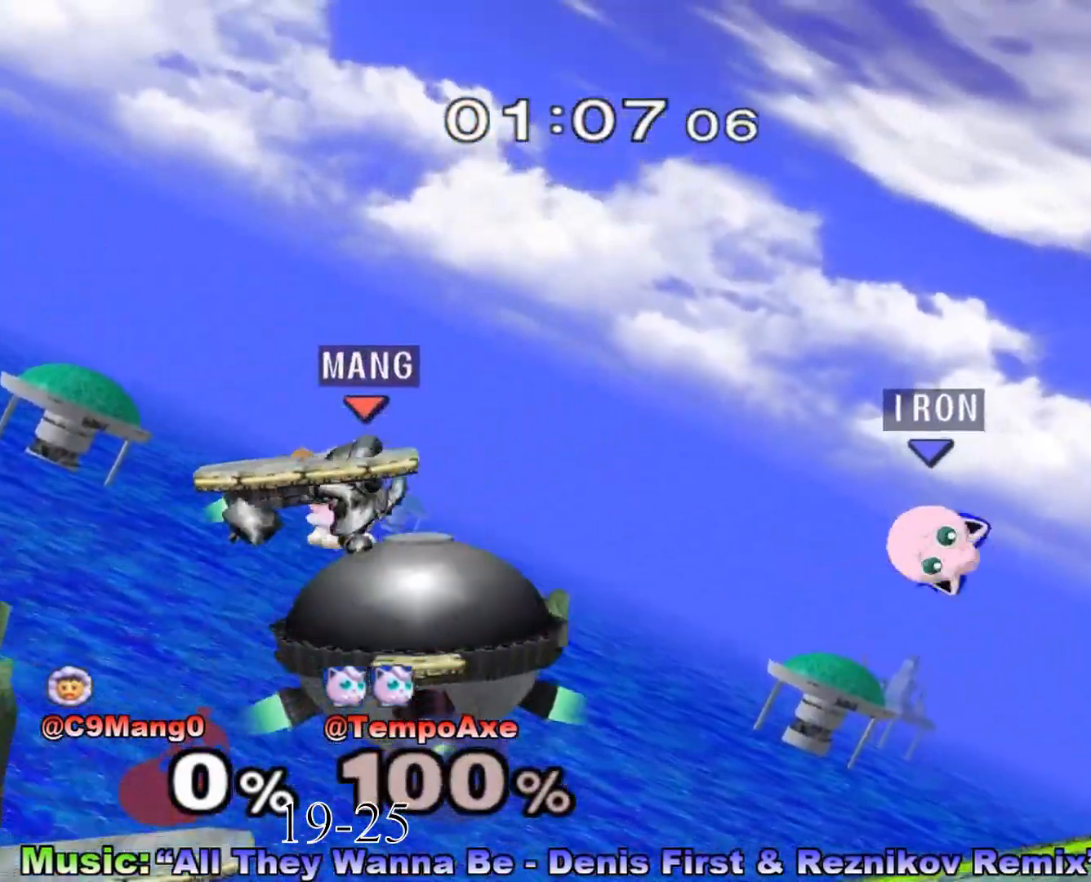
{"buttons": [], "left_stick": "center", "right_stick": "center", "events": [[83, "B", "up"]]}
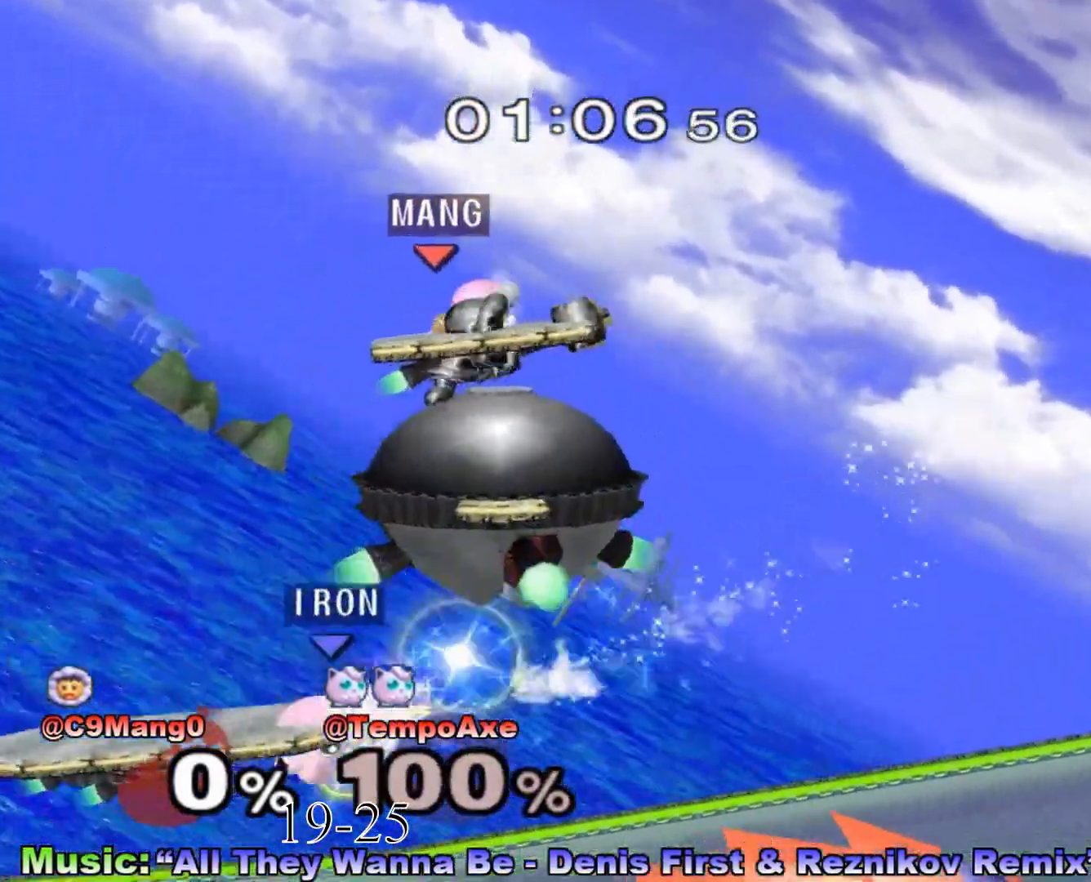
{"buttons": [], "left_stick": "right", "right_stick": "center", "events": [[83, "left_stick", "right"]]}
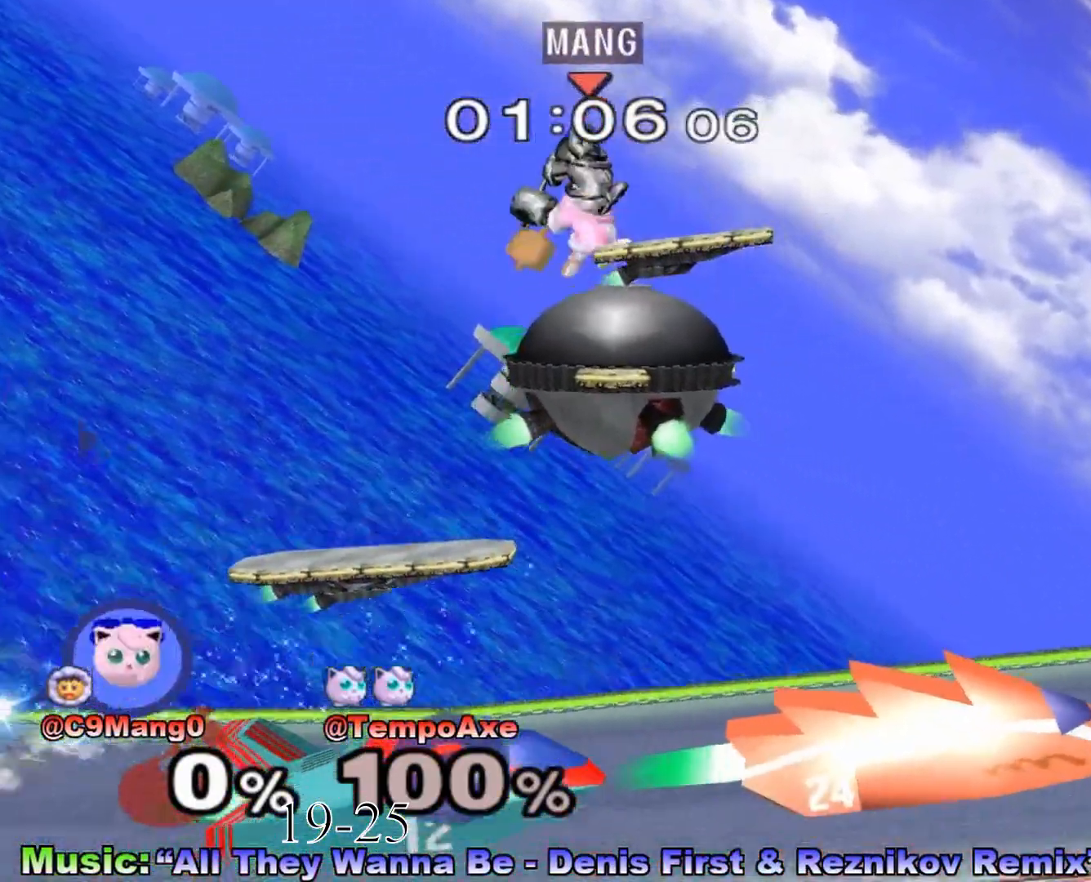
{"buttons": [], "left_stick": "right", "right_stick": "center", "events": []}
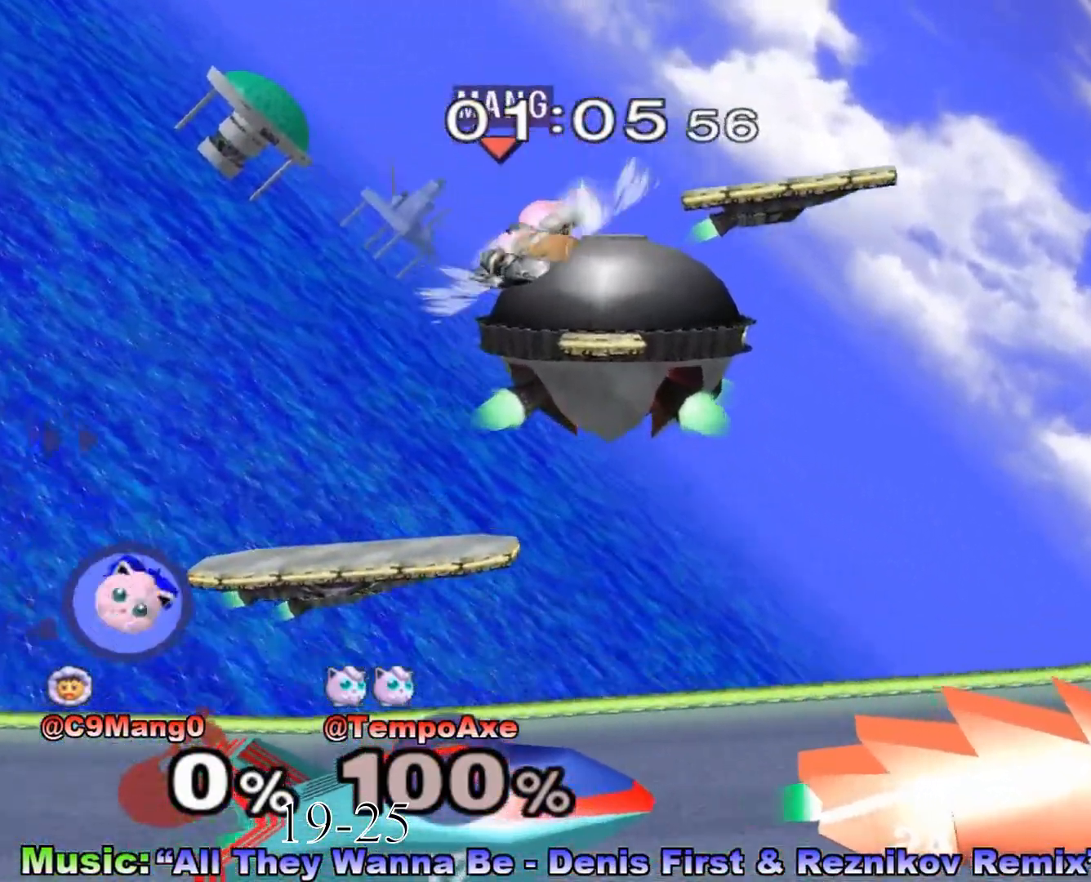
{"buttons": ["R1"], "left_stick": "right", "right_stick": "center", "events": [[200, "R1", "down"]]}
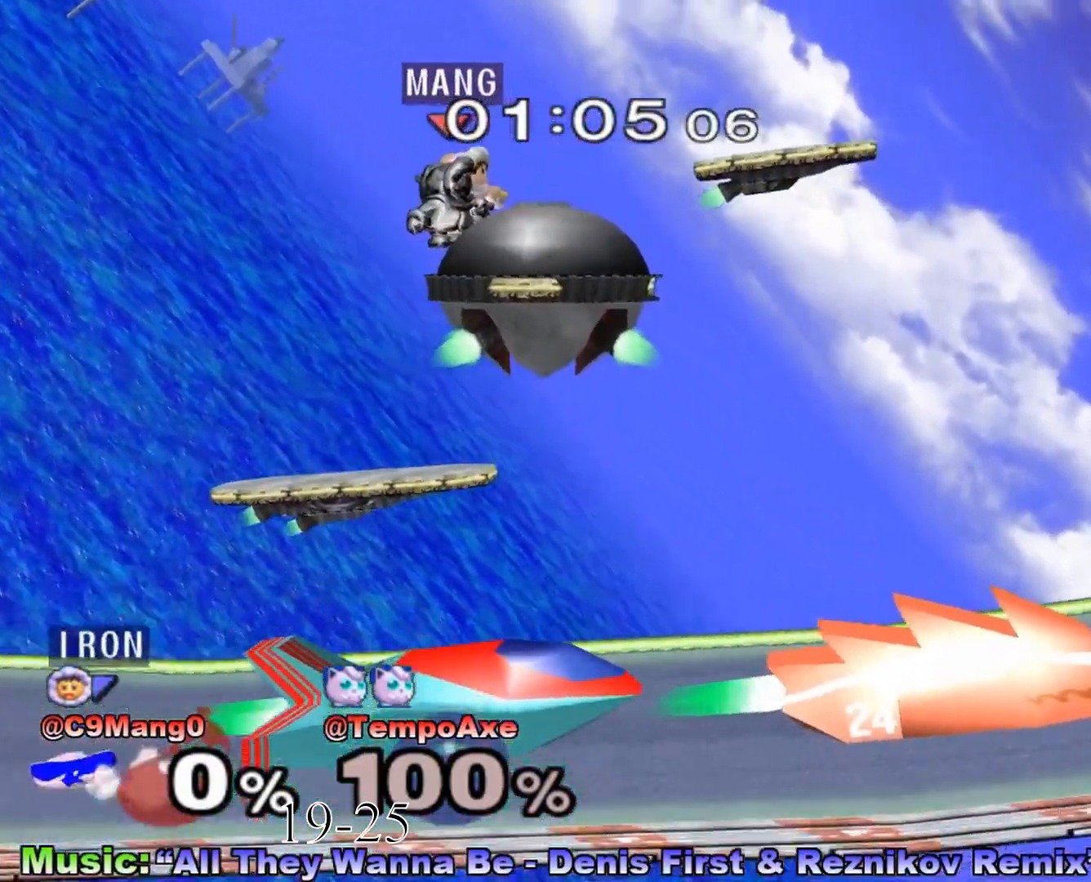
{"buttons": ["L1"], "left_stick": "right", "right_stick": "up", "events": [[83, "L1", "down"], [83, "right_stick", "up"], [367, "R1", "up"]]}
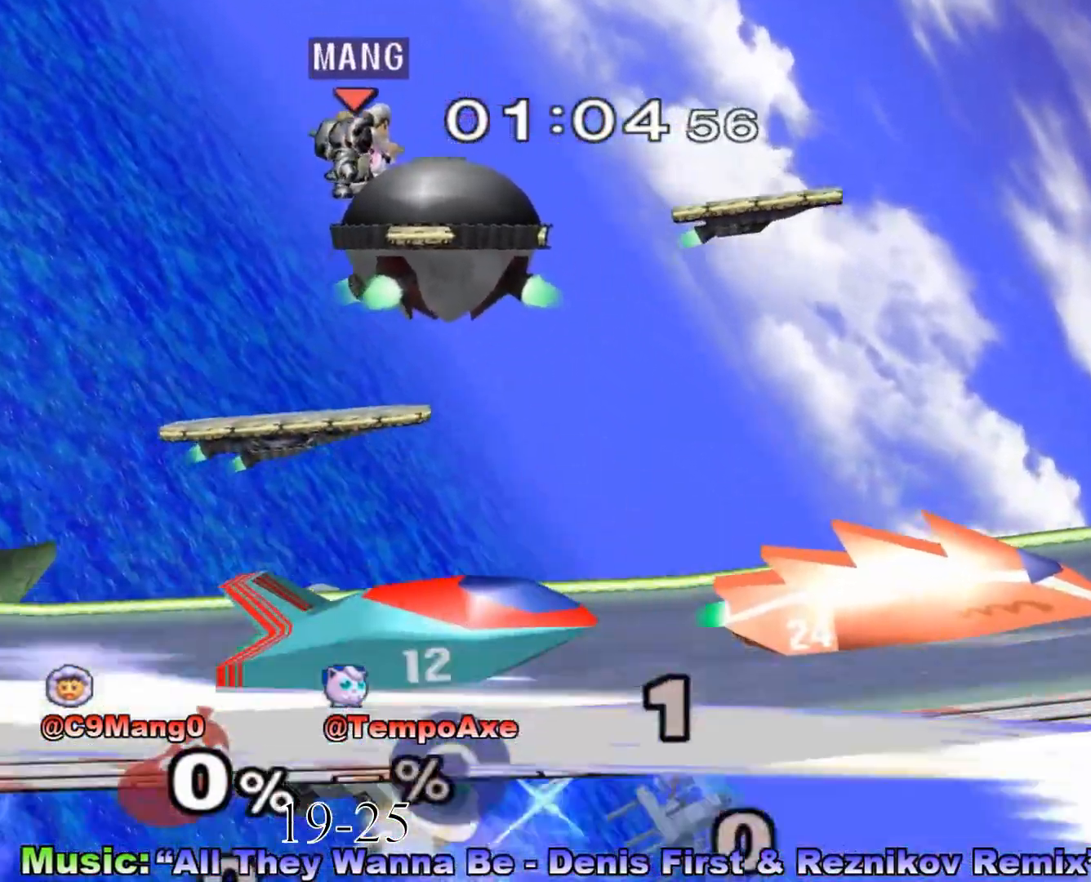
{"buttons": [], "left_stick": "center", "right_stick": "center", "events": [[167, "right_stick", "center"], [183, "left_stick", "up-right"], [233, "L1", "up"], [300, "left_stick", "center"]]}
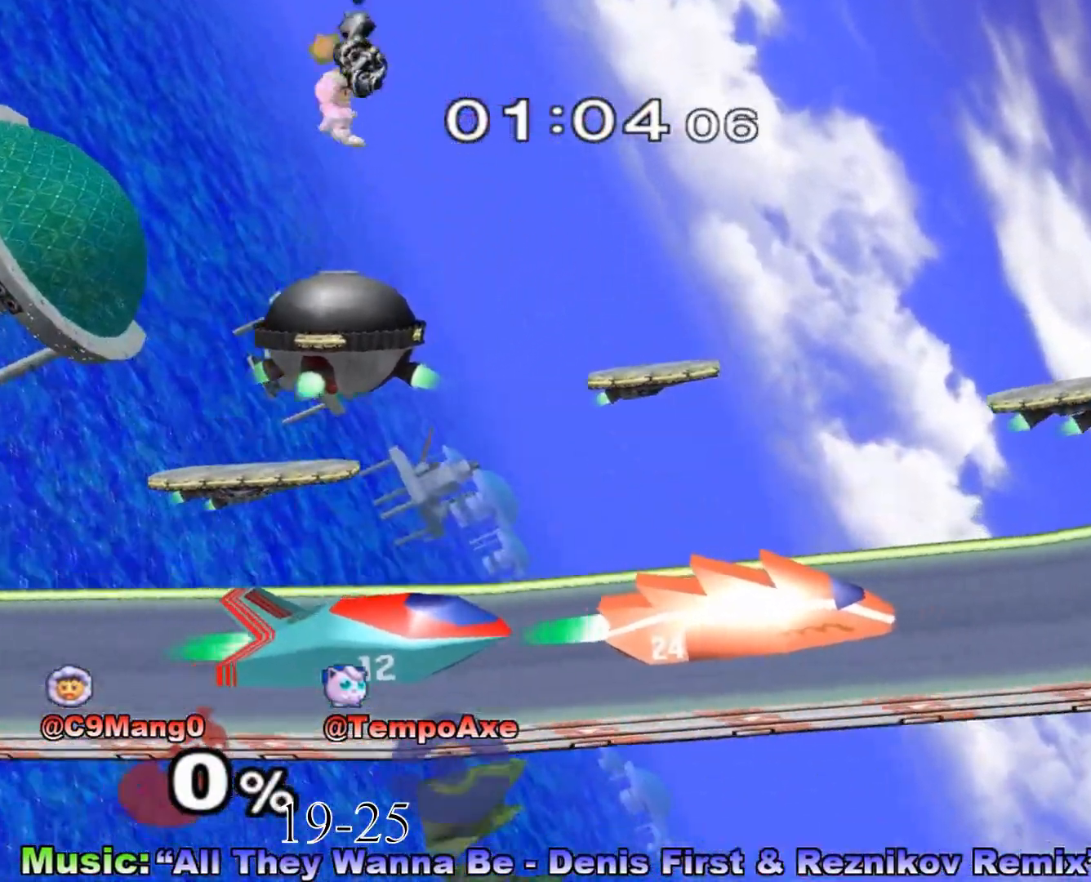
{"buttons": ["B"], "left_stick": "center", "right_stick": "center", "events": [[233, "B", "down"]]}
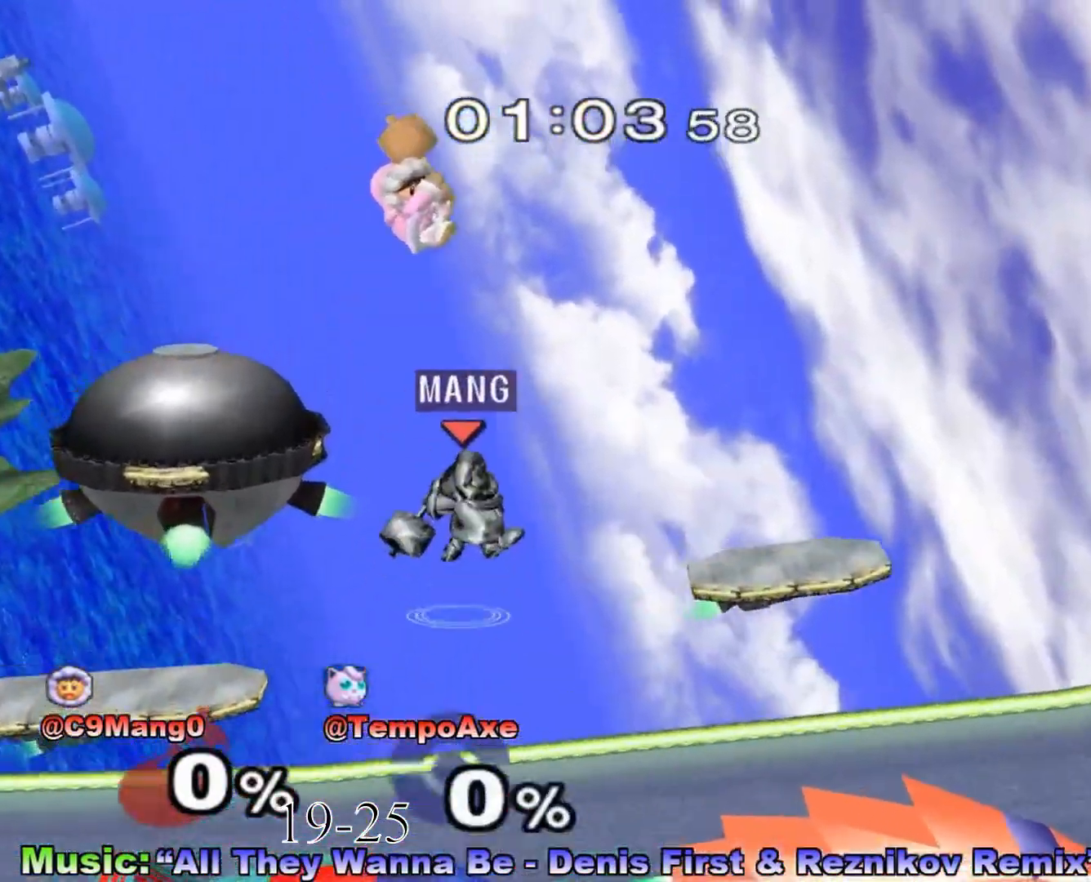
{"buttons": [], "left_stick": "center", "right_stick": "center", "events": [[233, "B", "up"]]}
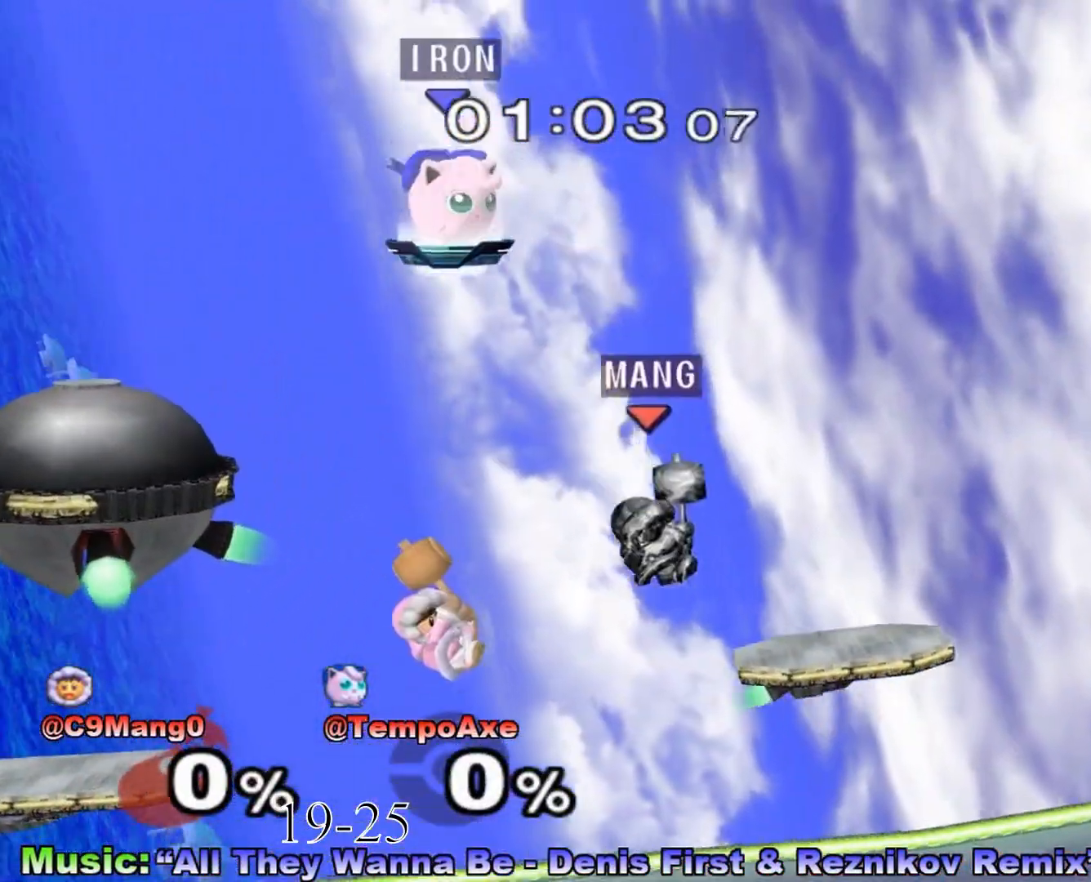
{"buttons": [], "left_stick": "down-right", "right_stick": "center", "events": [[333, "left_stick", "down-right"]]}
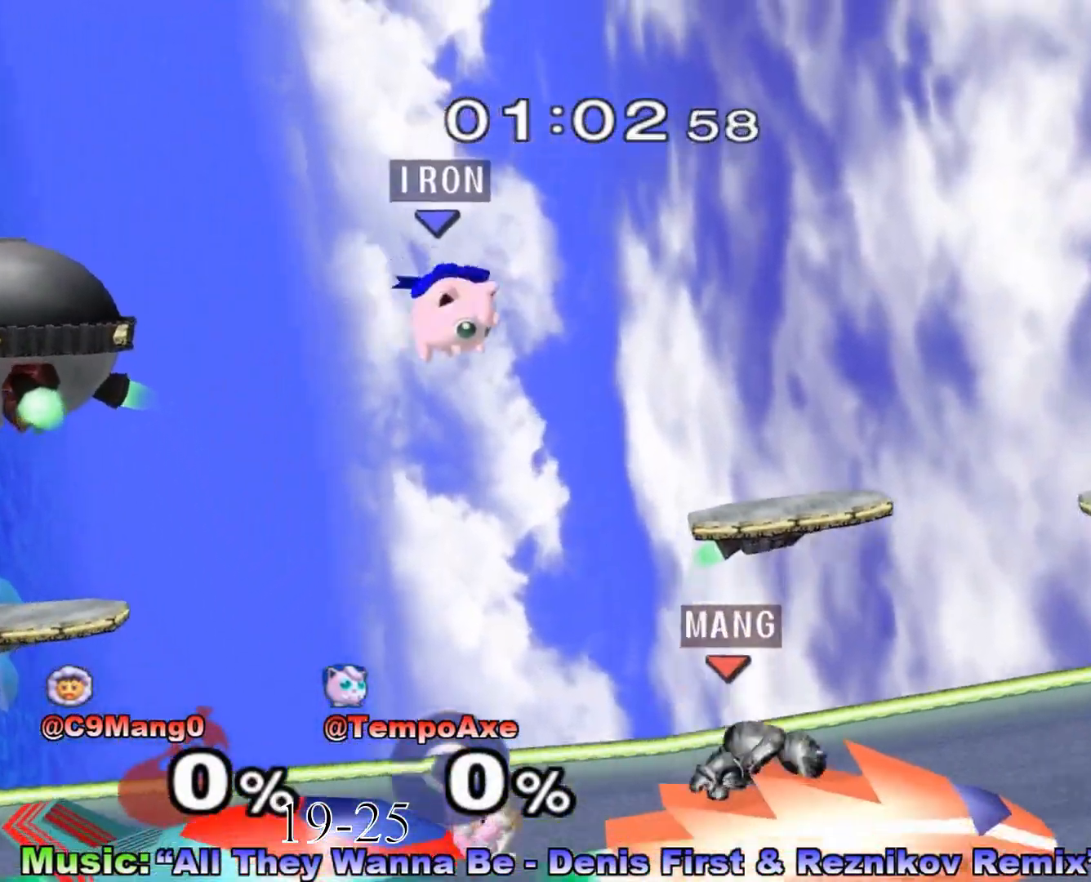
{"buttons": ["R1"], "left_stick": "down-right", "right_stick": "center", "events": [[17, "left_stick", "right"], [333, "right_stick", "down"], [450, "right_stick", "center"], [483, "R1", "down"], [483, "left_stick", "down-right"]]}
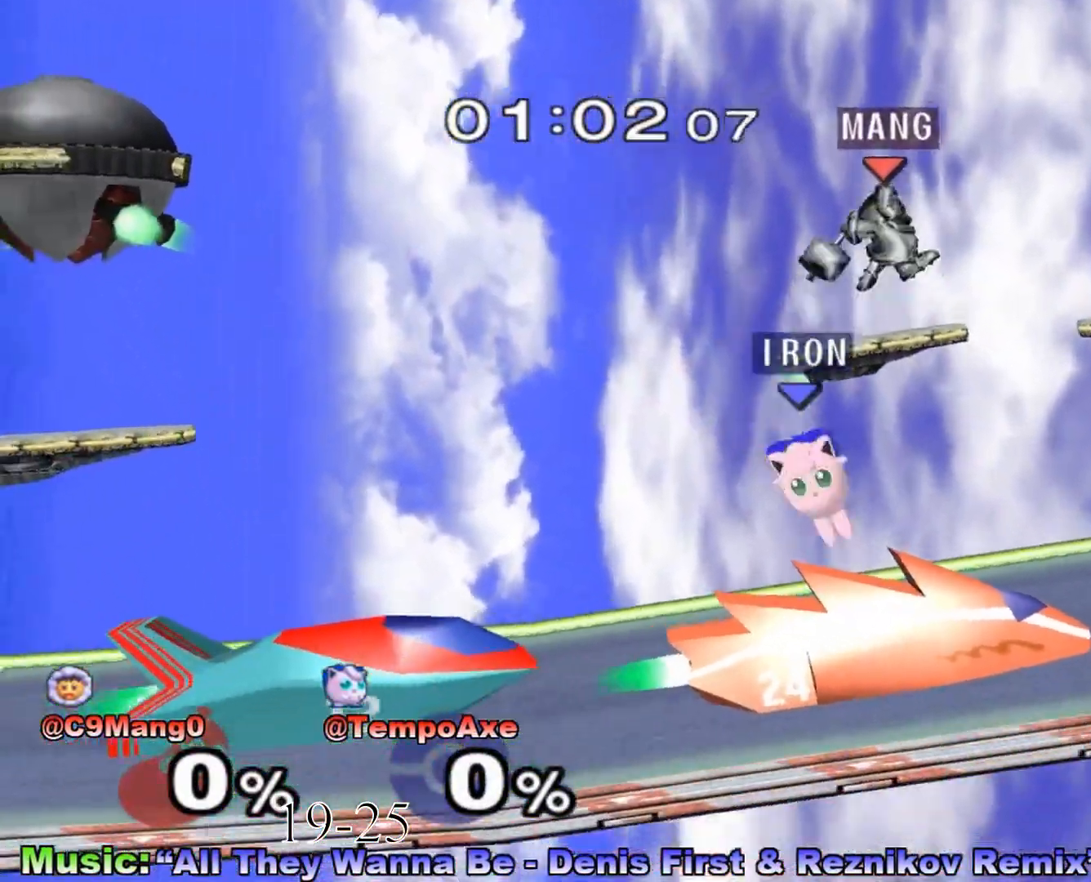
{"buttons": ["X"], "left_stick": "left", "right_stick": "center", "events": [[17, "left_stick", "down"], [150, "left_stick", "center"], [167, "R1", "up"], [333, "X", "down"], [417, "left_stick", "left"]]}
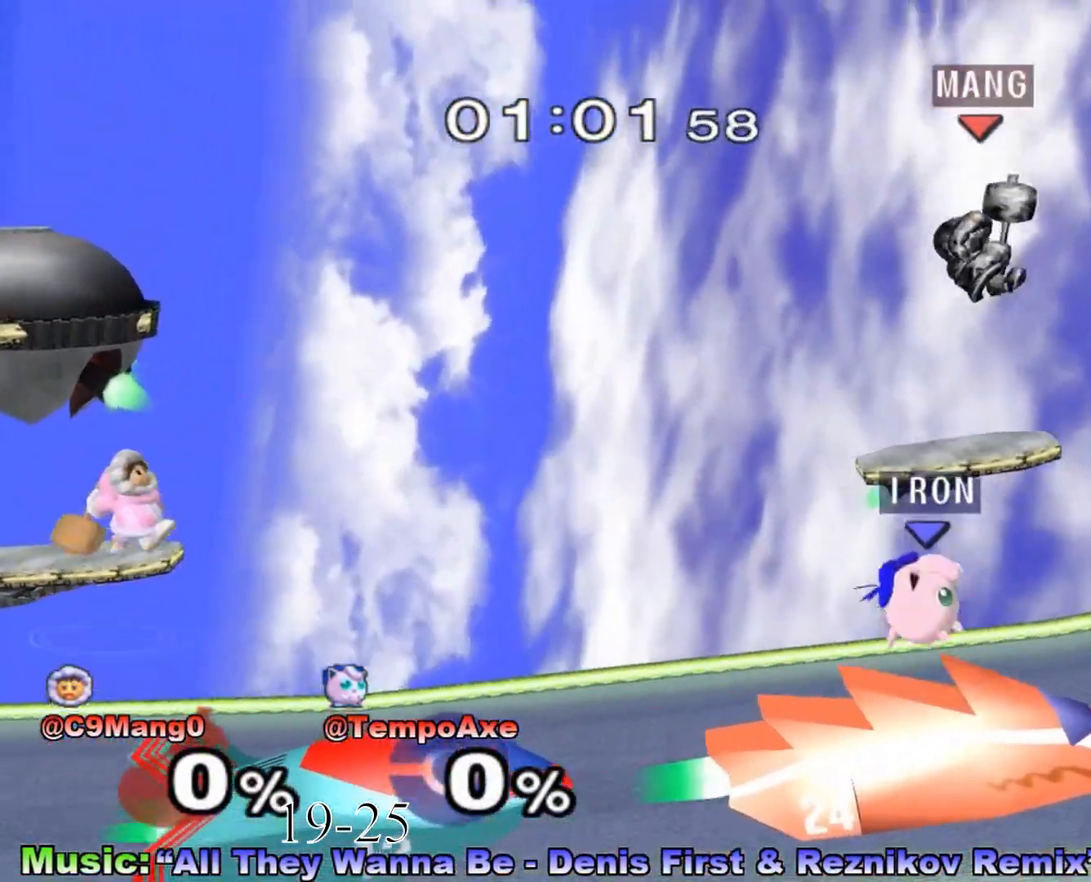
{"buttons": [], "left_stick": "left", "right_stick": "center", "events": [[17, "X", "up"], [83, "left_stick", "up-right"], [117, "X", "down"], [200, "X", "up"], [233, "left_stick", "right"], [400, "left_stick", "left"]]}
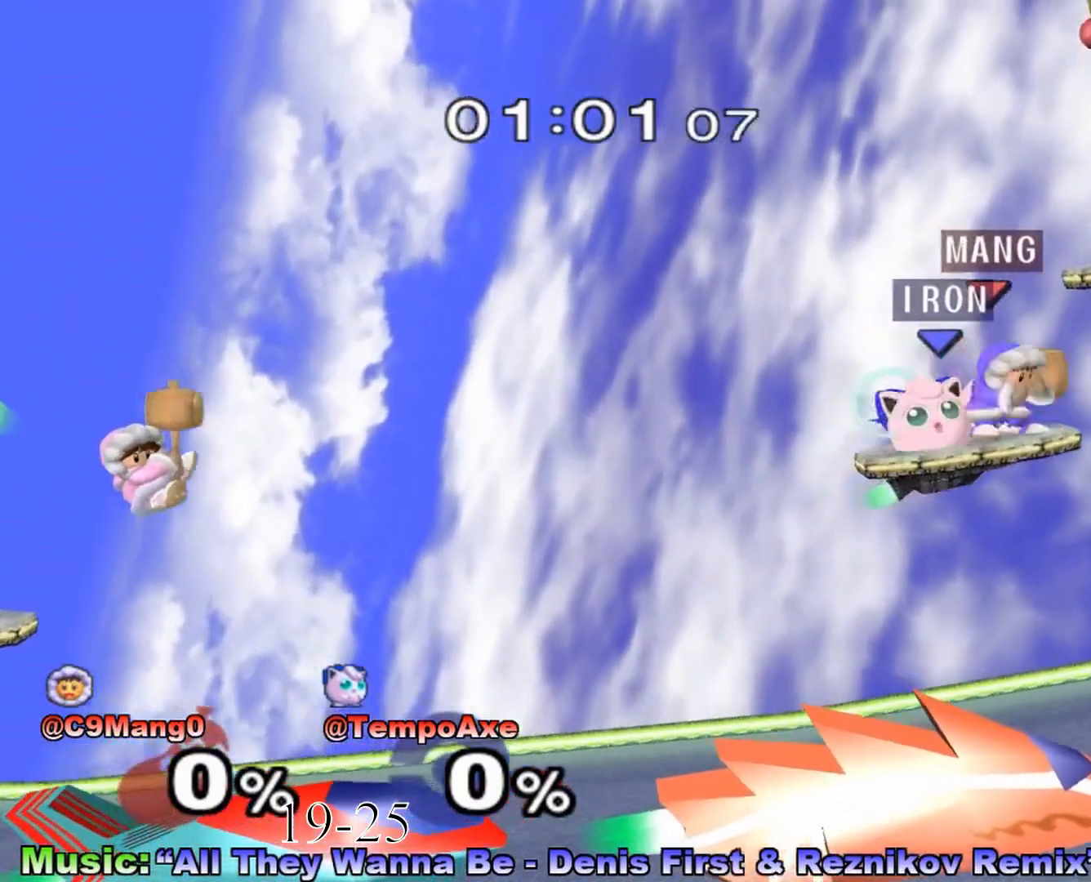
{"buttons": [], "left_stick": "right", "right_stick": "center", "events": [[333, "left_stick", "right"]]}
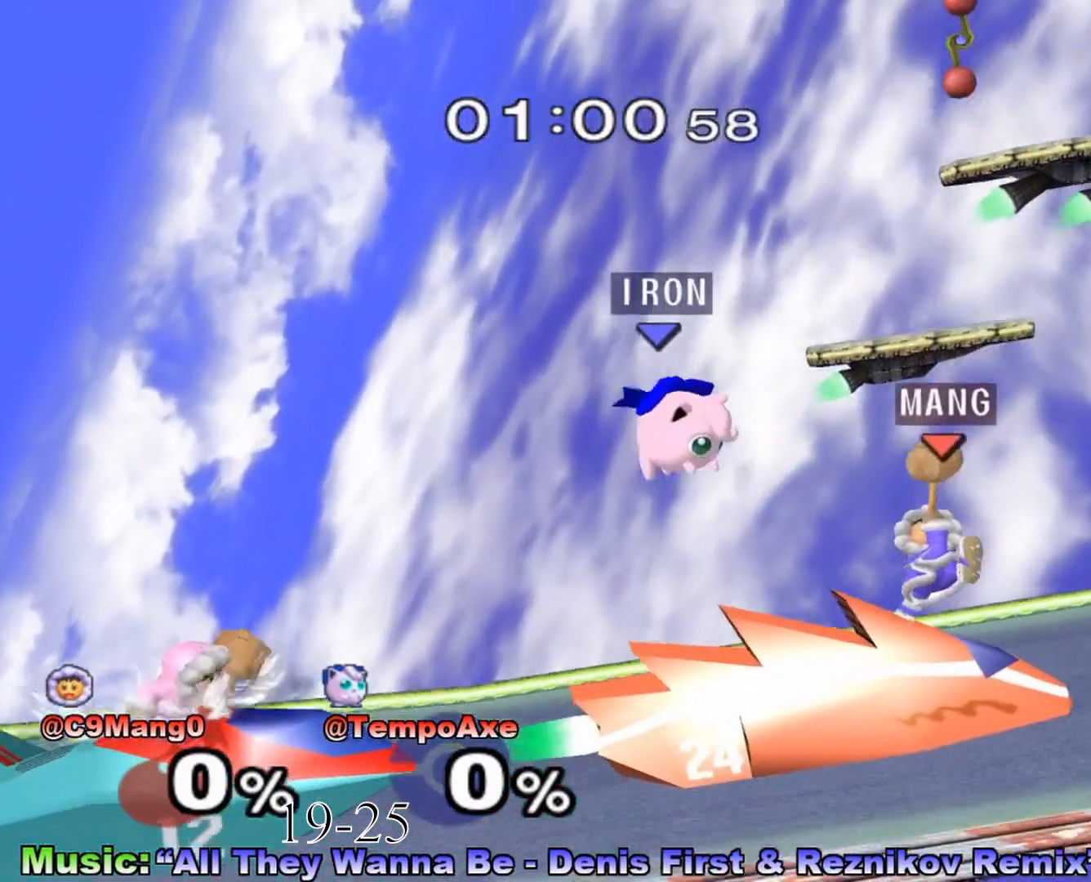
{"buttons": ["B"], "left_stick": "down", "right_stick": "center", "events": [[233, "left_stick", "down"], [267, "B", "down"]]}
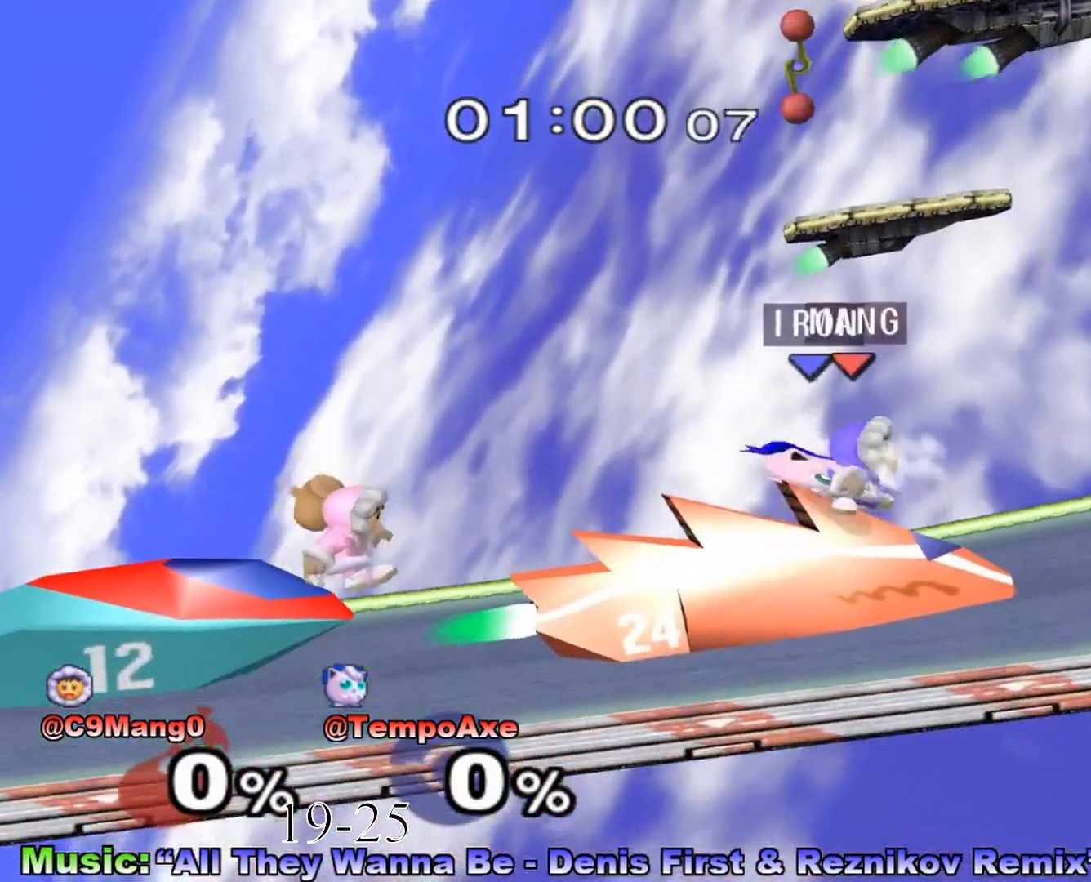
{"buttons": ["L1"], "left_stick": "center", "right_stick": "center", "events": [[167, "B", "up"], [233, "L1", "down"], [300, "left_stick", "center"], [417, "X", "down"], [450, "X", "up"]]}
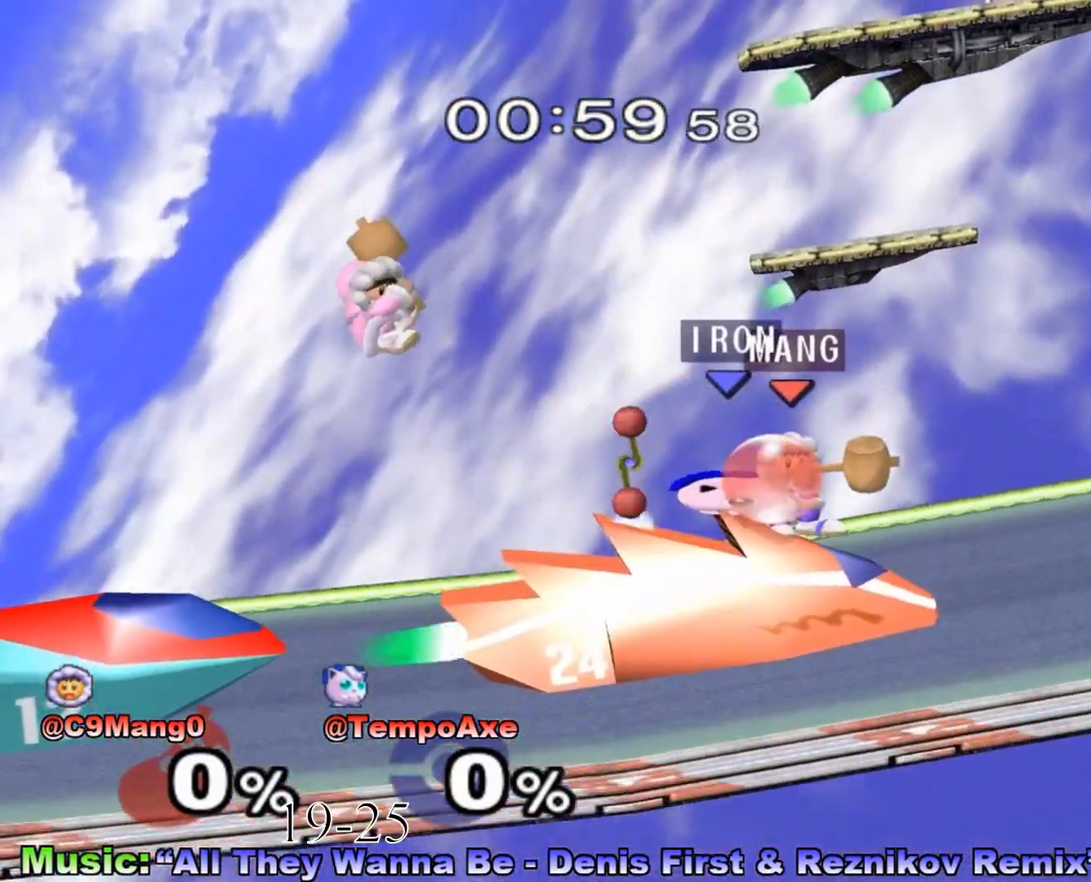
{"buttons": [], "left_stick": "left", "right_stick": "center", "events": [[17, "L1", "up"], [50, "X", "down"], [117, "X", "up"], [300, "left_stick", "left"]]}
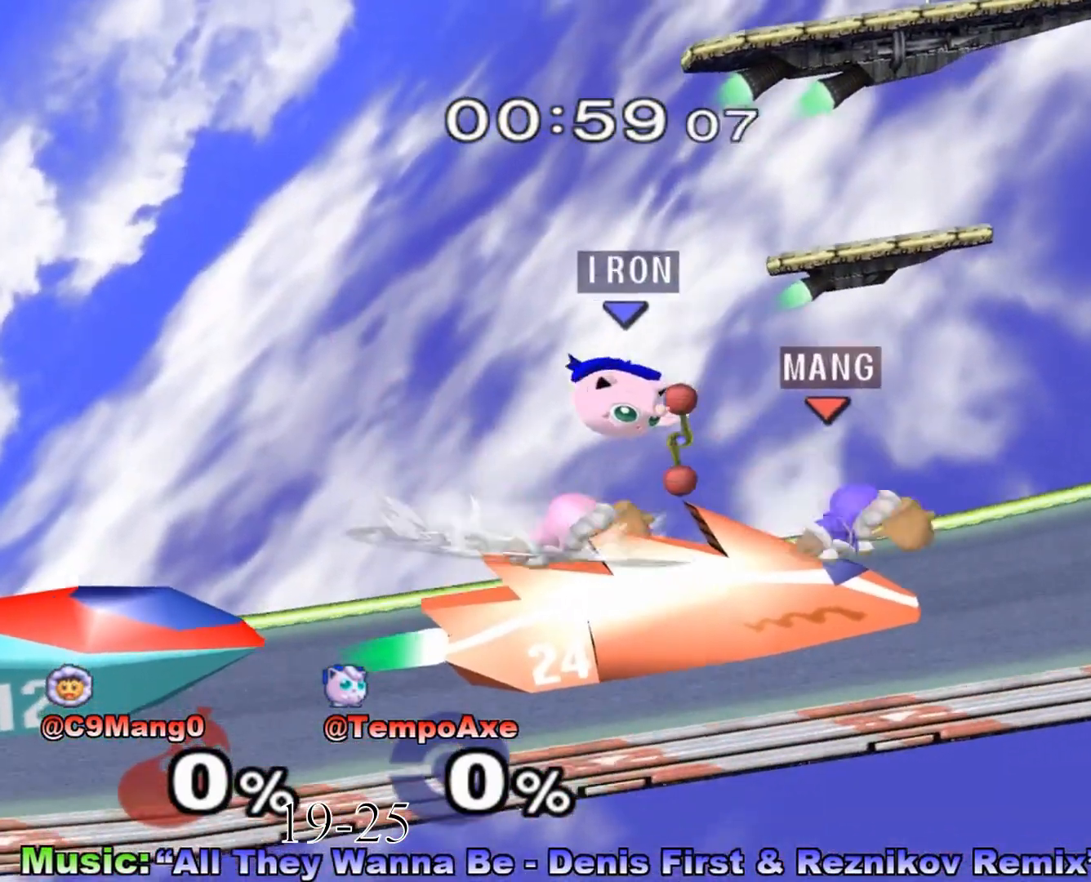
{"buttons": [], "left_stick": "center", "right_stick": "center", "events": [[117, "R1", "down"], [117, "left_stick", "right"], [233, "R1", "up"], [267, "left_stick", "center"]]}
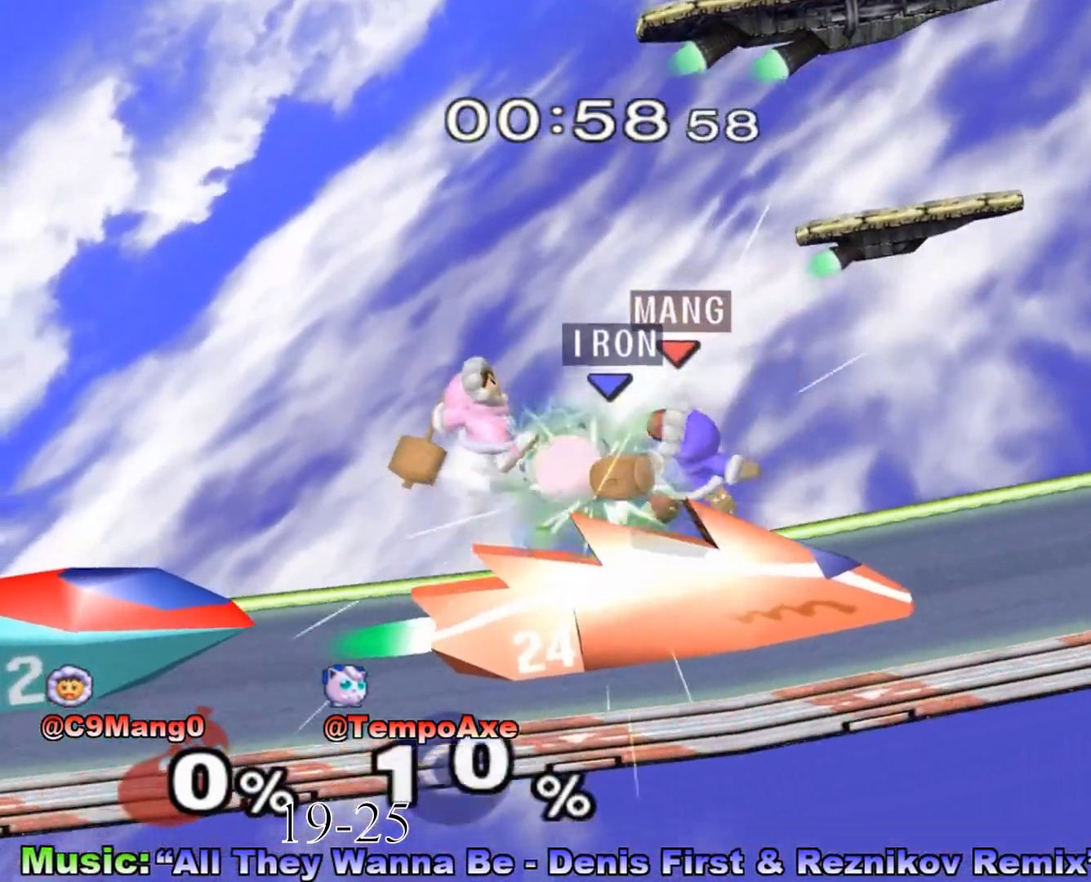
{"buttons": [], "left_stick": "center", "right_stick": "center", "events": [[50, "left_stick", "right"], [150, "left_stick", "center"]]}
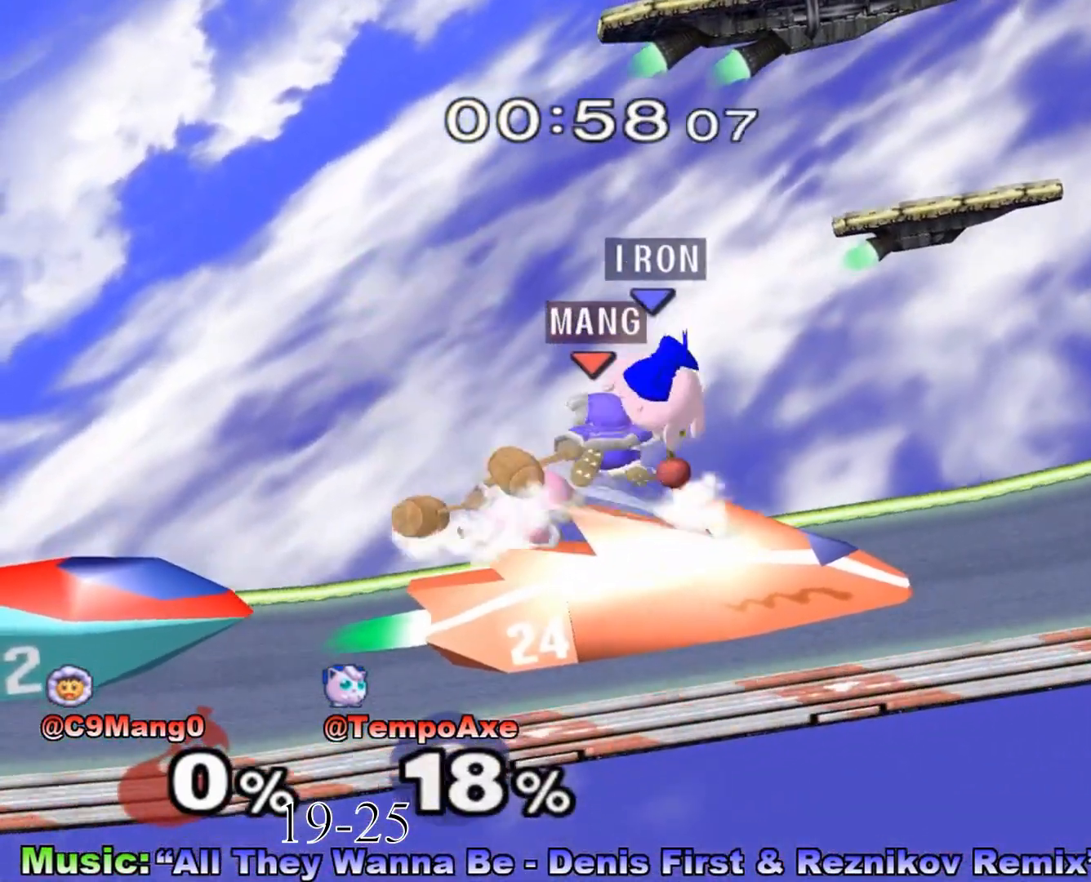
{"buttons": [], "left_stick": "left", "right_stick": "center", "events": [[233, "X", "down"], [333, "X", "up"], [483, "left_stick", "left"]]}
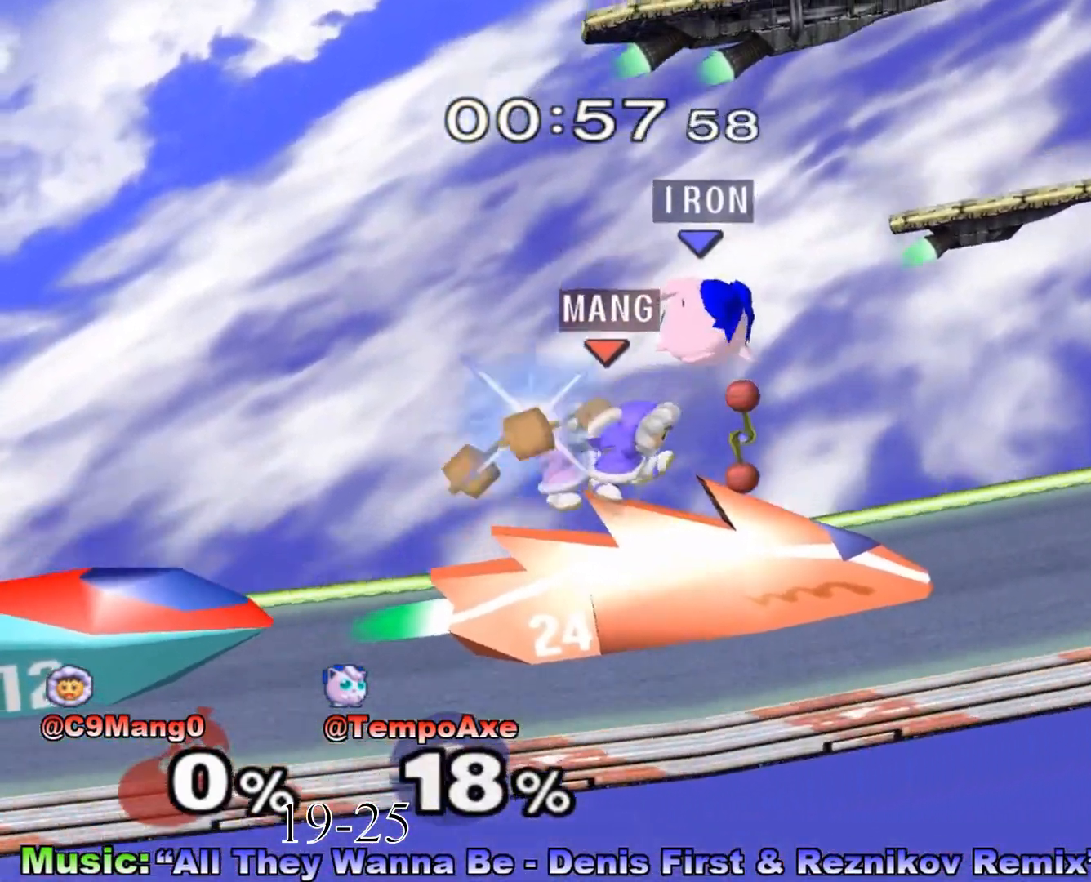
{"buttons": [], "left_stick": "center", "right_stick": "center", "events": [[267, "left_stick", "right"], [400, "left_stick", "center"]]}
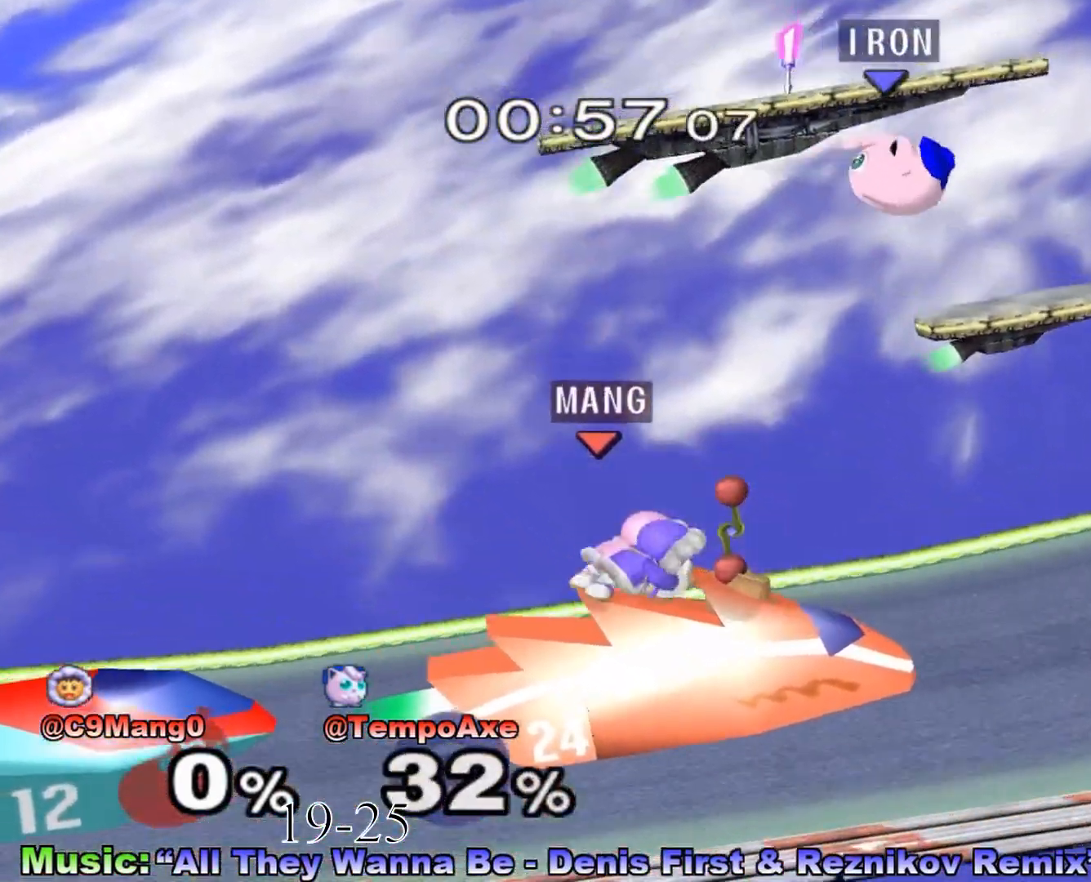
{"buttons": [], "left_stick": "right", "right_stick": "center", "events": [[333, "left_stick", "right"], [417, "left_stick", "left"], [483, "left_stick", "right"]]}
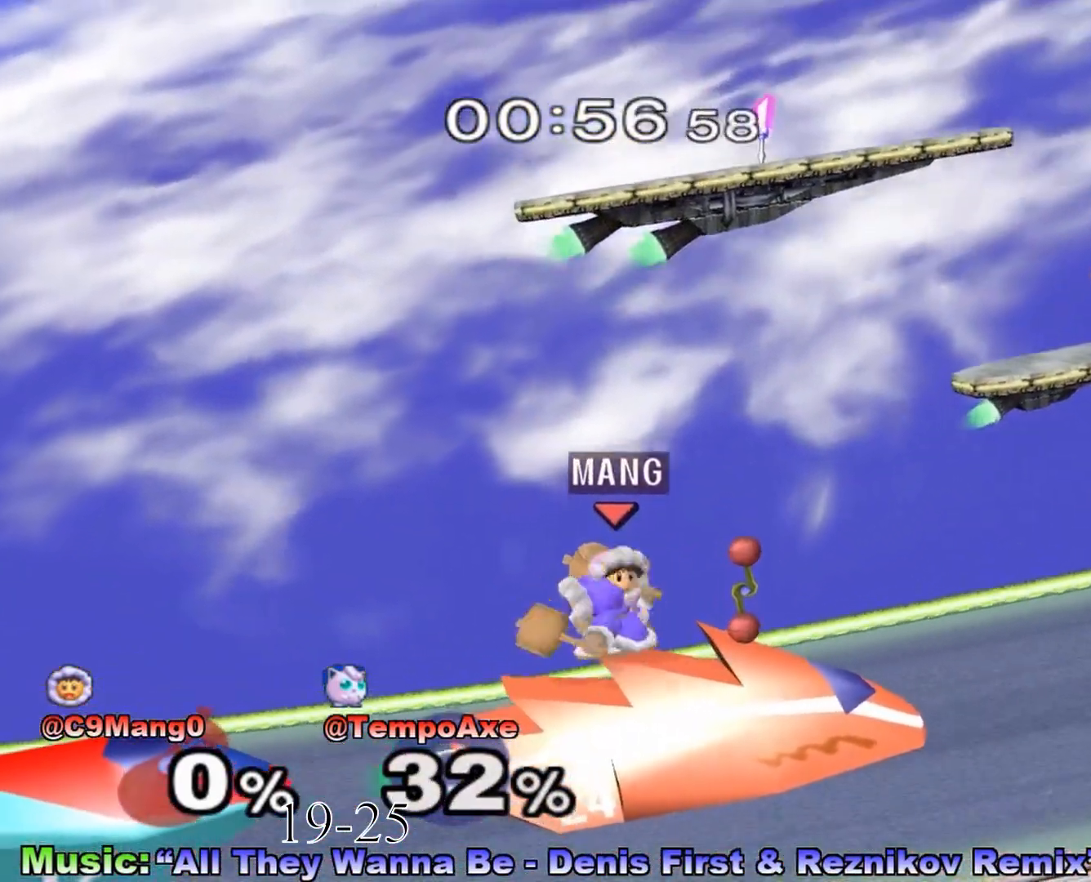
{"buttons": [], "left_stick": "right", "right_stick": "center", "events": [[117, "left_stick", "center"], [300, "left_stick", "right"]]}
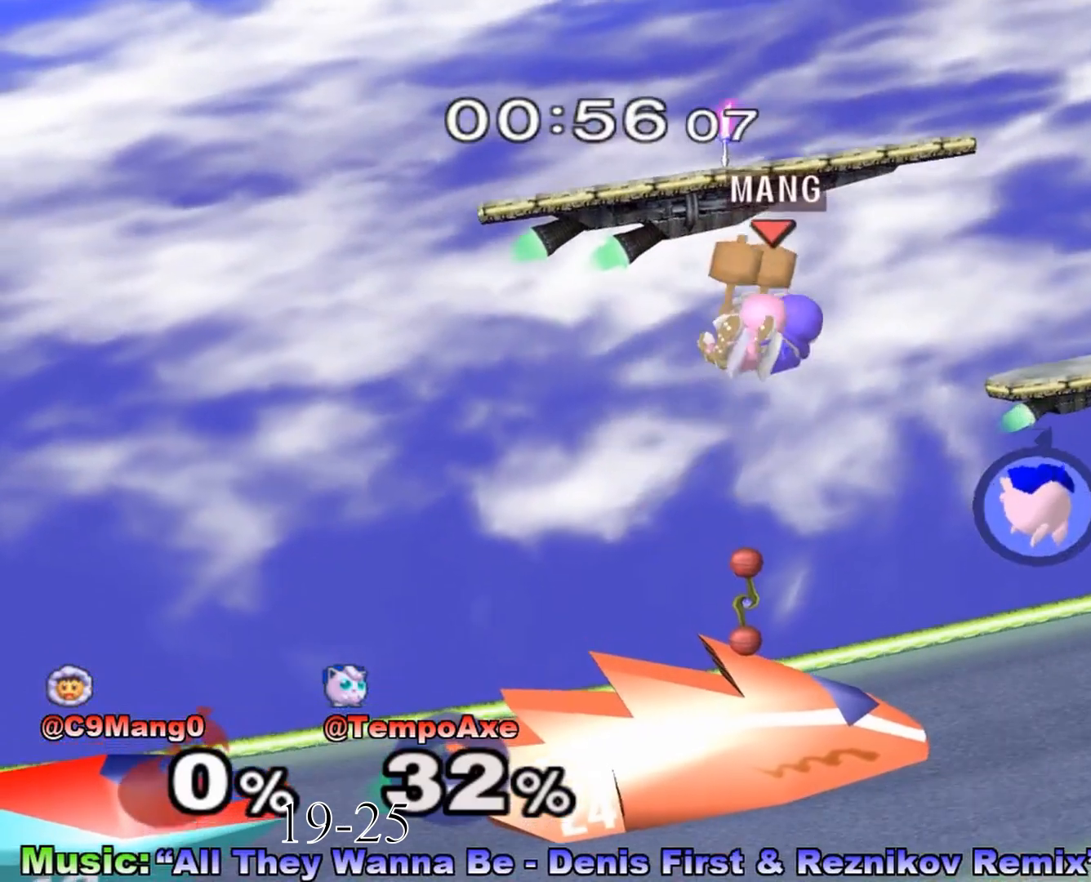
{"buttons": ["X"], "left_stick": "center", "right_stick": "center", "events": [[50, "left_stick", "center"], [417, "X", "down"]]}
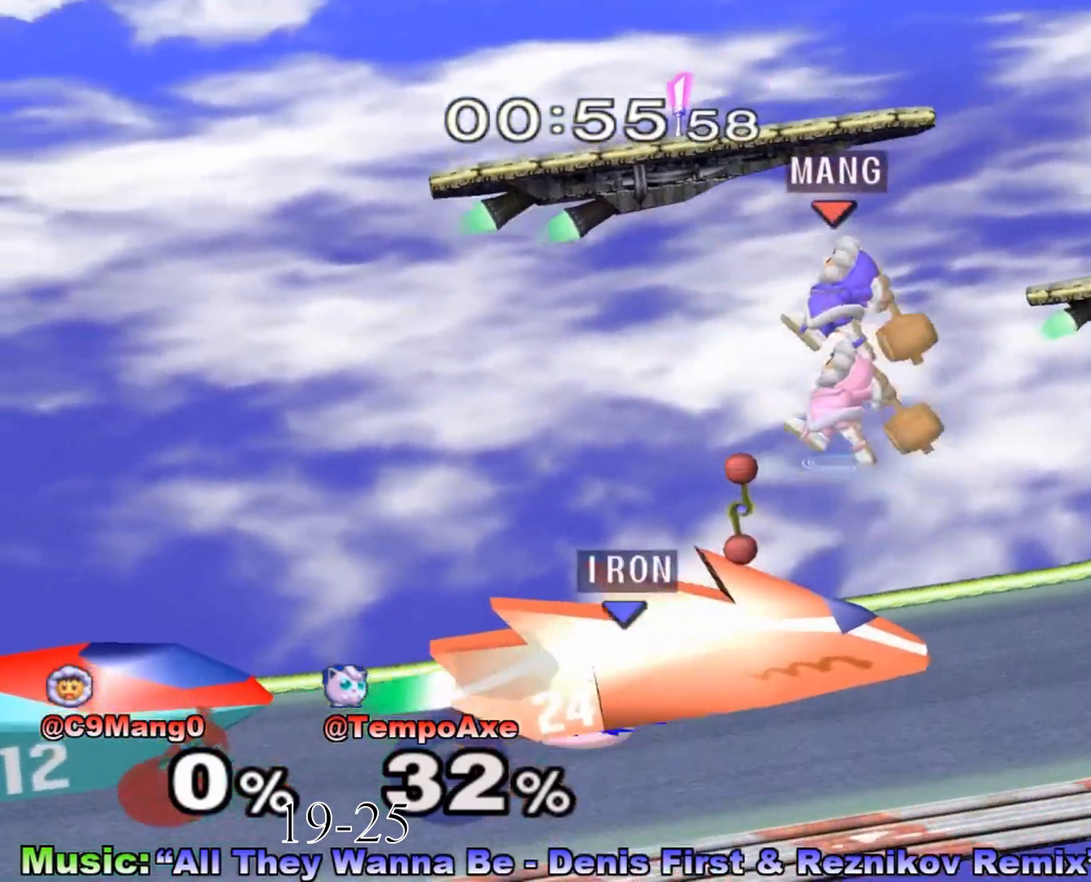
{"buttons": [], "left_stick": "center", "right_stick": "center", "events": [[117, "X", "up"], [117, "left_stick", "right"], [367, "X", "down"], [400, "left_stick", "center"], [483, "X", "up"]]}
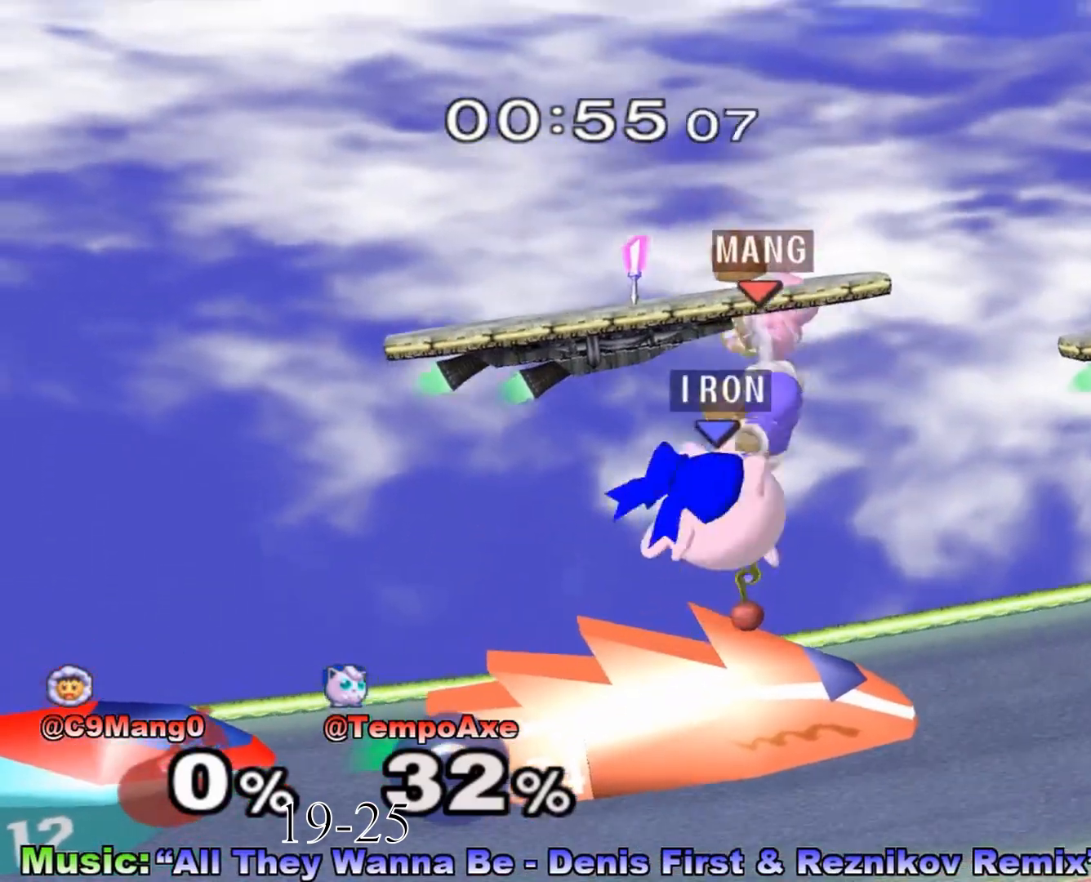
{"buttons": [], "left_stick": "center", "right_stick": "center", "events": [[83, "B", "down"], [83, "left_stick", "down"], [467, "B", "up"], [500, "left_stick", "center"]]}
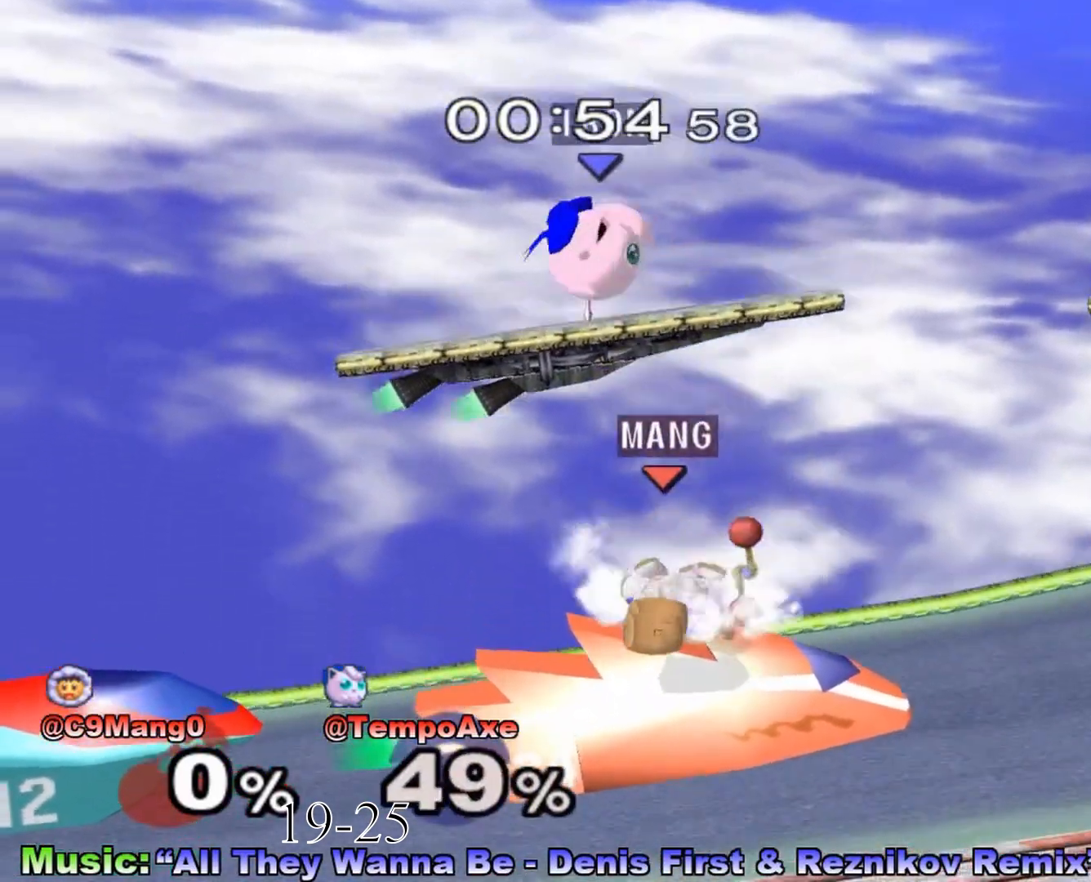
{"buttons": [], "left_stick": "left", "right_stick": "center", "events": [[267, "left_stick", "left"]]}